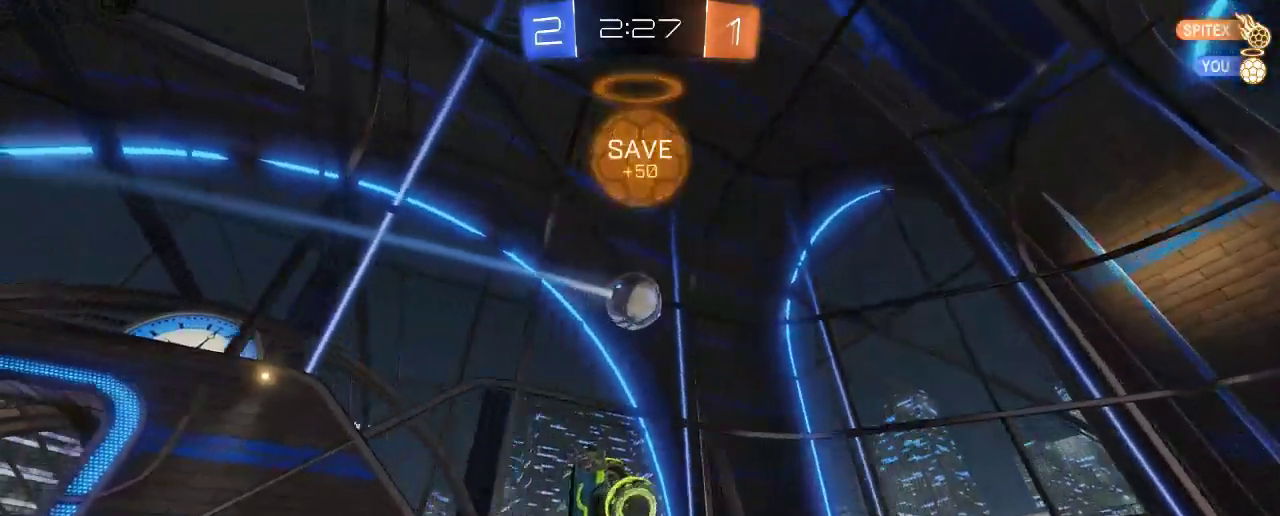
Gameplay with a controller (Xbox layout); each line is a JSON object with the inputs held at the frame after it. "events" lists button and stick changes between this image and that frame as [ms after this image, input, new state], when the widget could be followed in between. Not read: R3.
{"buttons": ["R2"], "left_stick": "up-left", "right_stick": "center", "events": [[333, "left_stick", "up-left"]]}
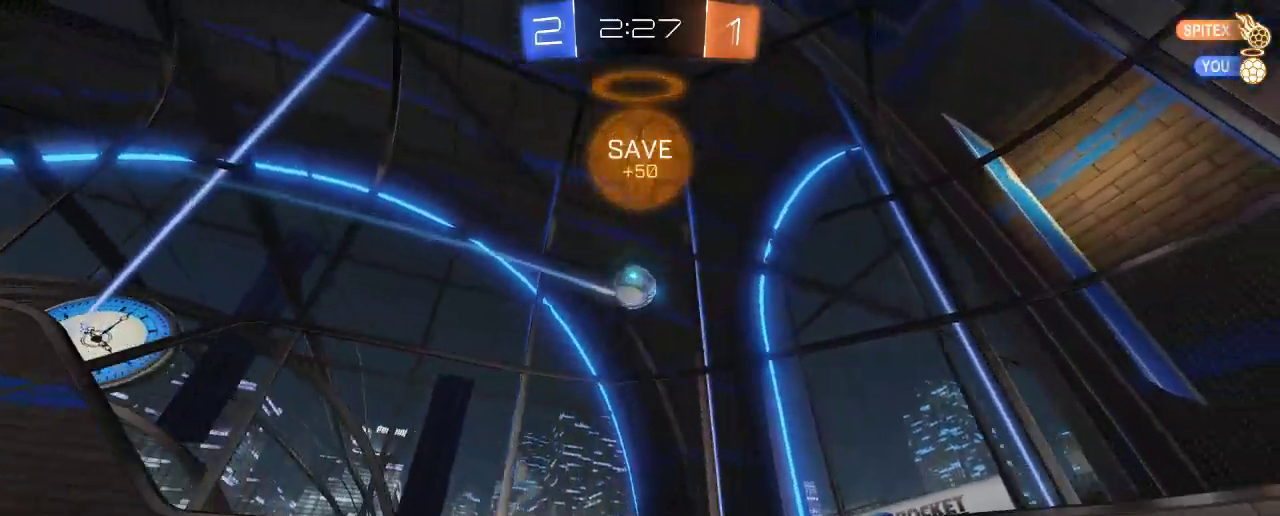
{"buttons": ["R2"], "left_stick": "left", "right_stick": "center", "events": [[33, "left_stick", "left"], [167, "R2", "up"], [167, "X", "down"], [283, "X", "up"], [300, "R2", "down"]]}
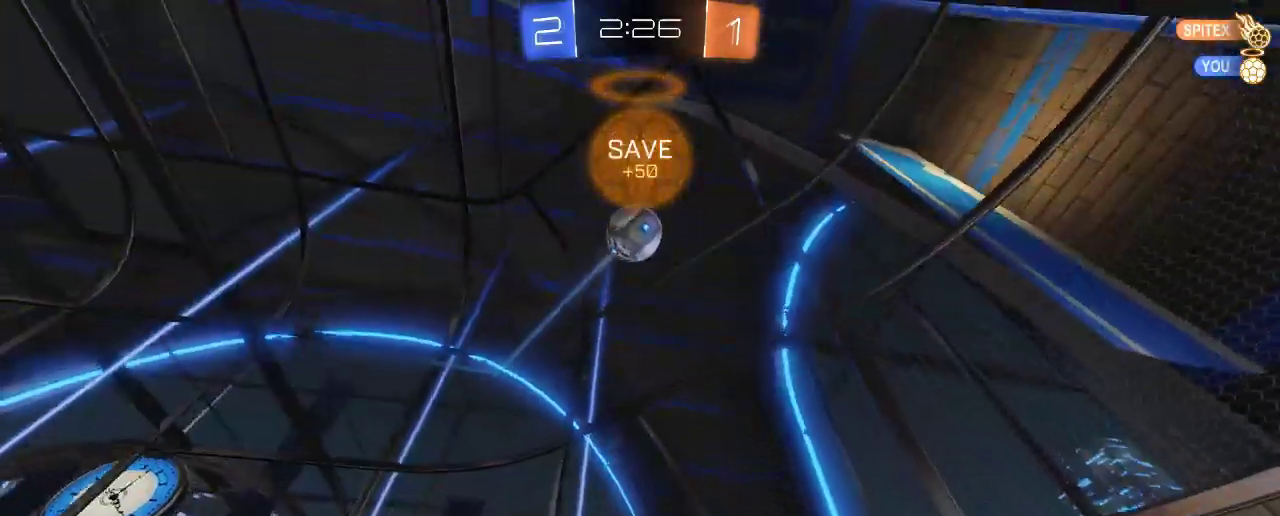
{"buttons": ["R2"], "left_stick": "left", "right_stick": "center", "events": []}
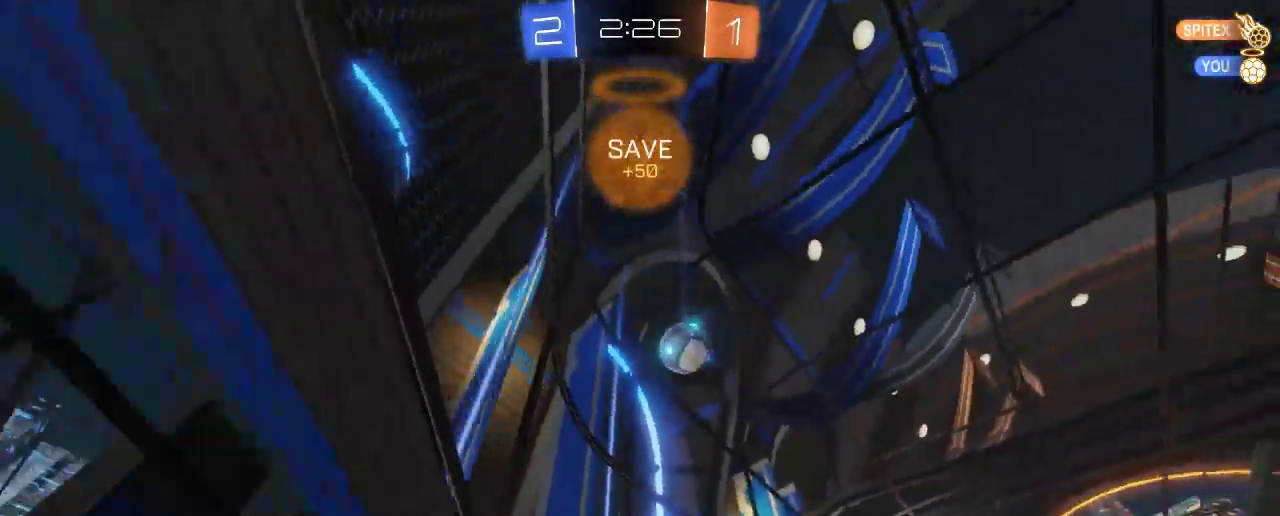
{"buttons": ["R2"], "left_stick": "center", "right_stick": "center", "events": [[400, "left_stick", "center"]]}
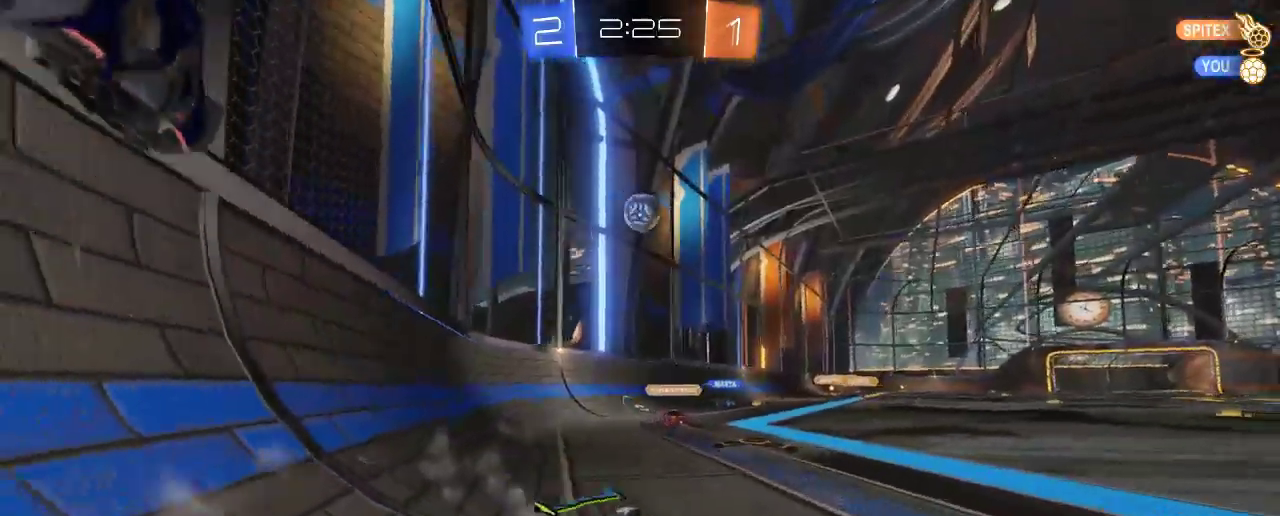
{"buttons": ["R2"], "left_stick": "left", "right_stick": "center", "events": [[267, "left_stick", "left"]]}
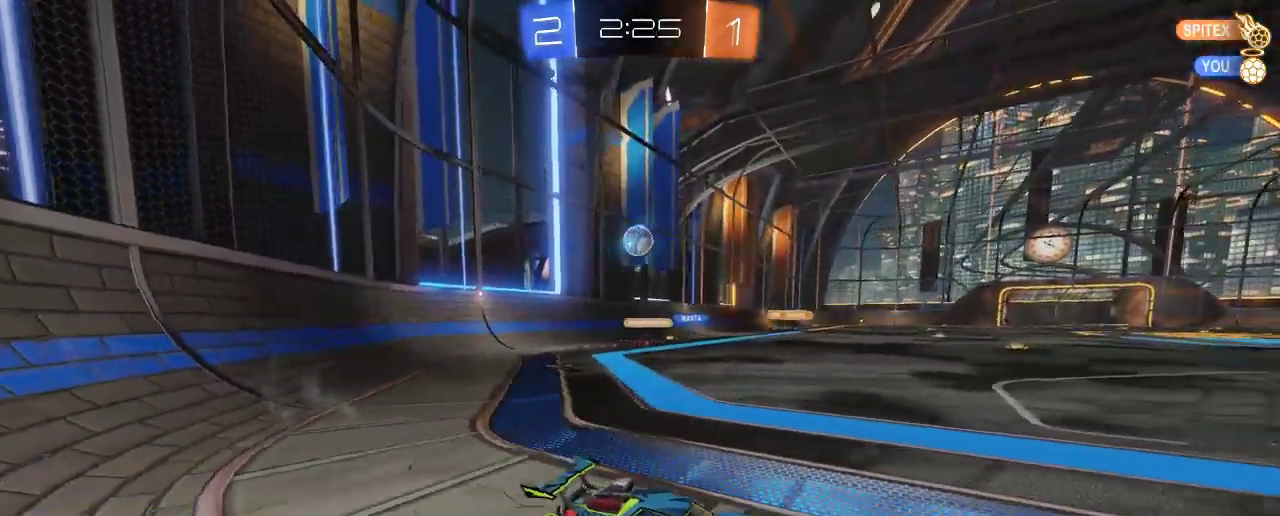
{"buttons": ["R2"], "left_stick": "left", "right_stick": "center", "events": [[67, "left_stick", "center"], [467, "left_stick", "left"]]}
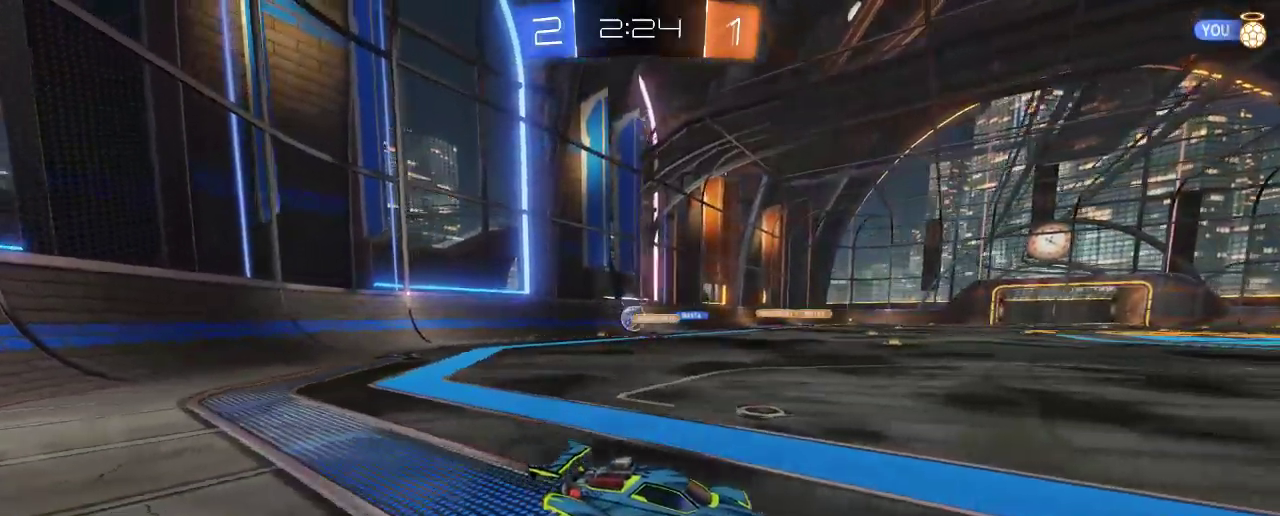
{"buttons": ["R2"], "left_stick": "left", "right_stick": "center", "events": []}
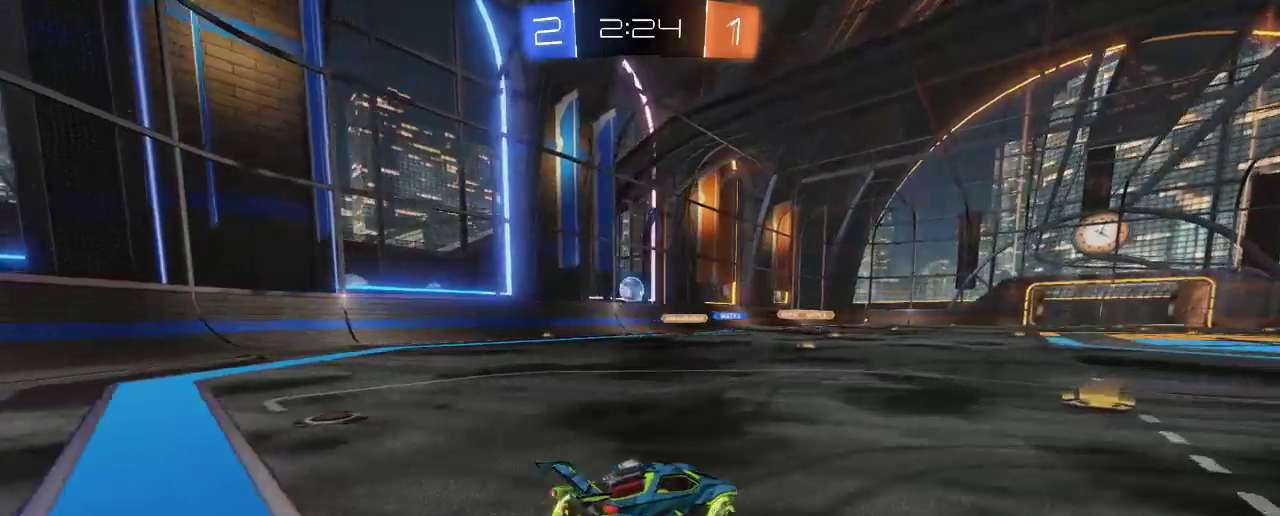
{"buttons": ["R2"], "left_stick": "right", "right_stick": "center", "events": [[67, "B", "down"], [267, "left_stick", "center"], [300, "B", "up"], [333, "R2", "up"], [333, "left_stick", "right"], [433, "R2", "down"]]}
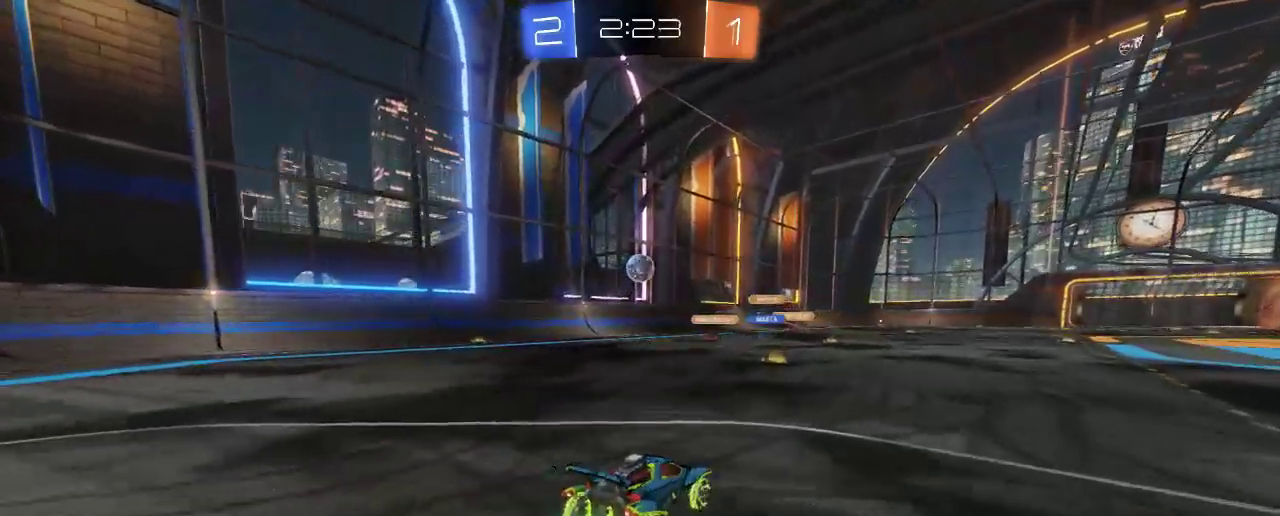
{"buttons": ["R2"], "left_stick": "right", "right_stick": "center", "events": []}
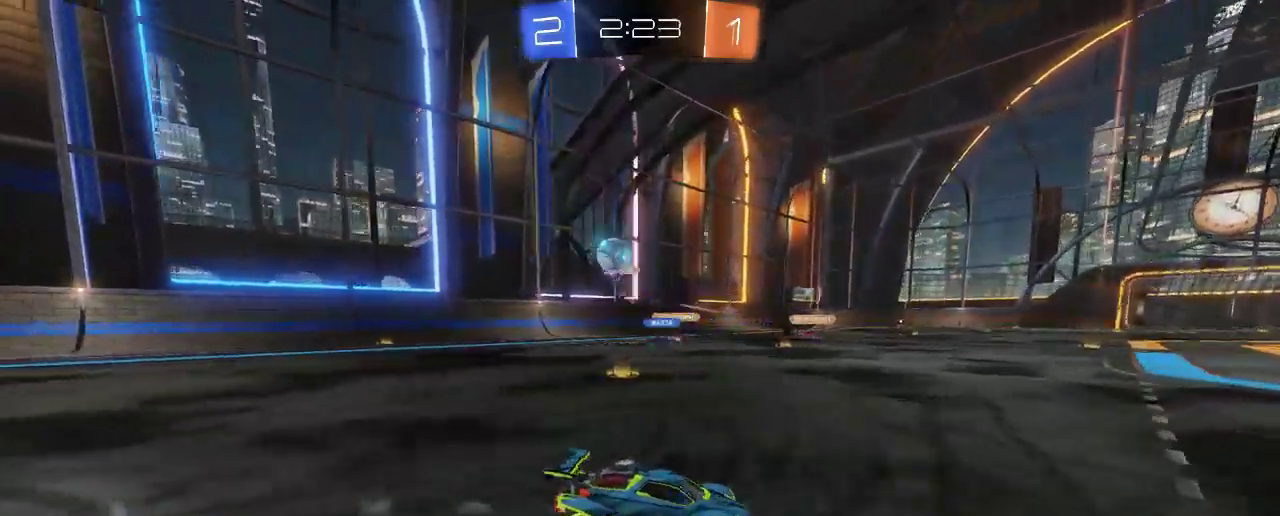
{"buttons": ["R2"], "left_stick": "right", "right_stick": "center", "events": []}
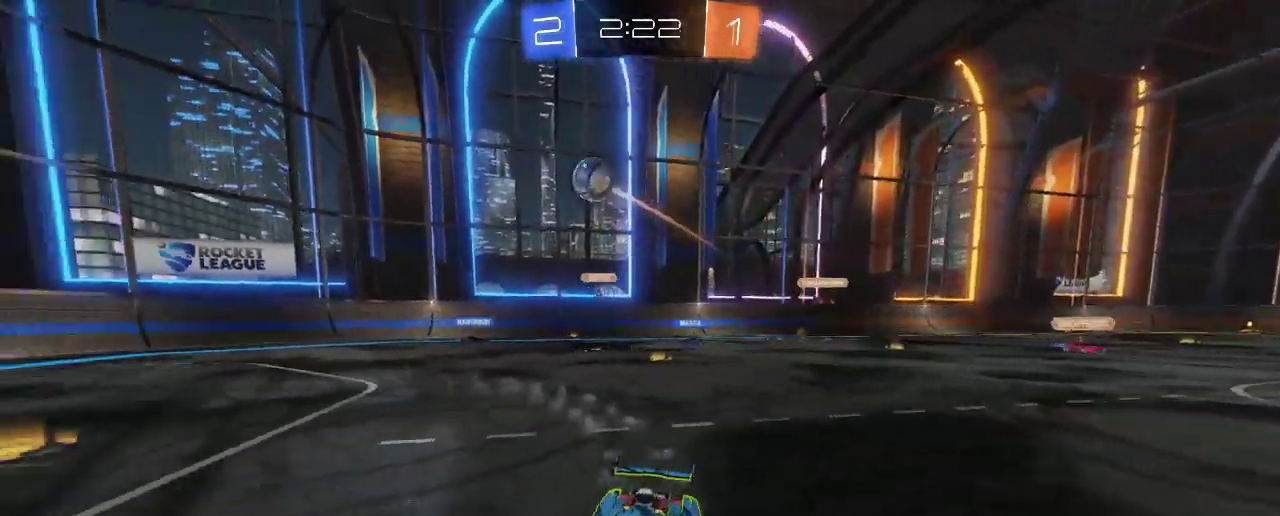
{"buttons": ["R2"], "left_stick": "right", "right_stick": "center", "events": []}
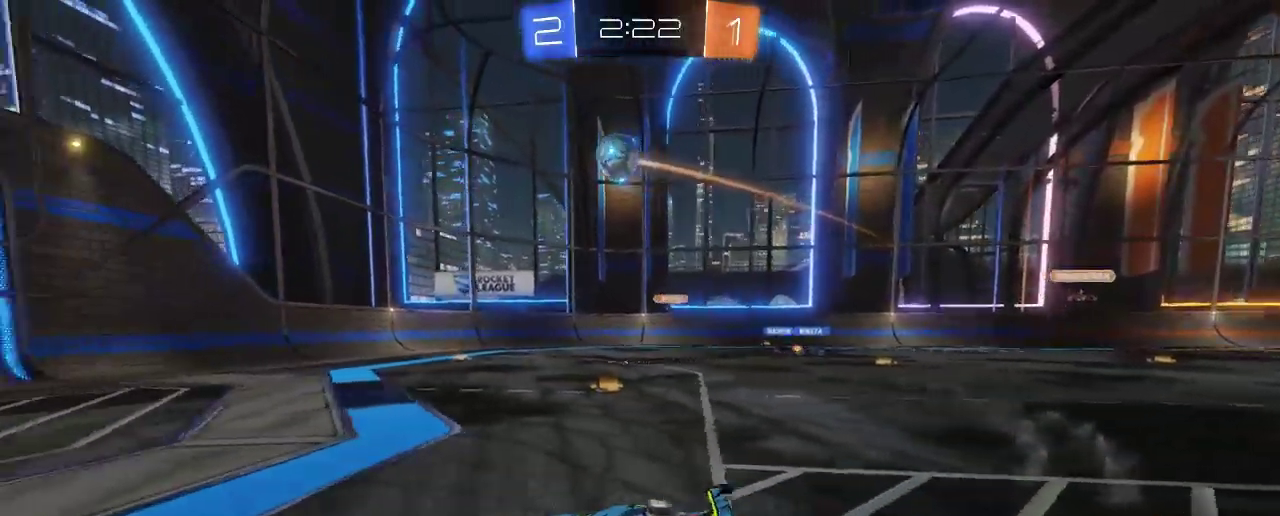
{"buttons": ["R2"], "left_stick": "down-right", "right_stick": "center", "events": [[167, "left_stick", "down-right"], [250, "A", "down"], [467, "A", "up"]]}
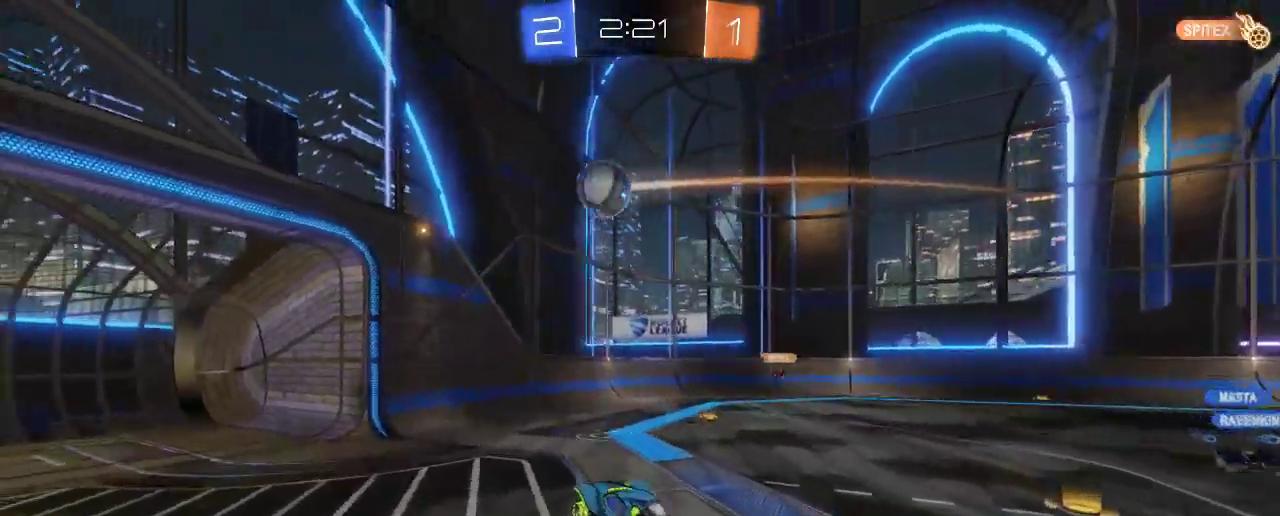
{"buttons": ["A", "B", "R2"], "left_stick": "up-left", "right_stick": "center", "events": [[67, "B", "down"], [67, "left_stick", "down-left"], [133, "left_stick", "left"], [233, "left_stick", "up-left"], [400, "A", "down"]]}
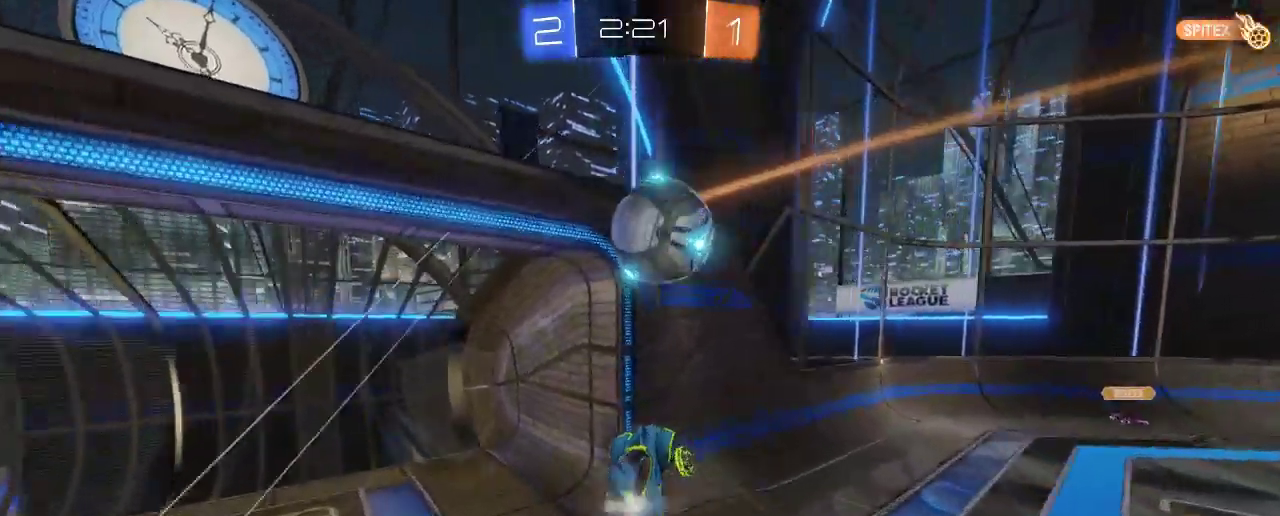
{"buttons": ["R2"], "left_stick": "right", "right_stick": "center", "events": [[133, "A", "up"], [233, "left_stick", "up-right"], [267, "B", "up"], [333, "R2", "up"], [367, "left_stick", "right"], [467, "R2", "down"]]}
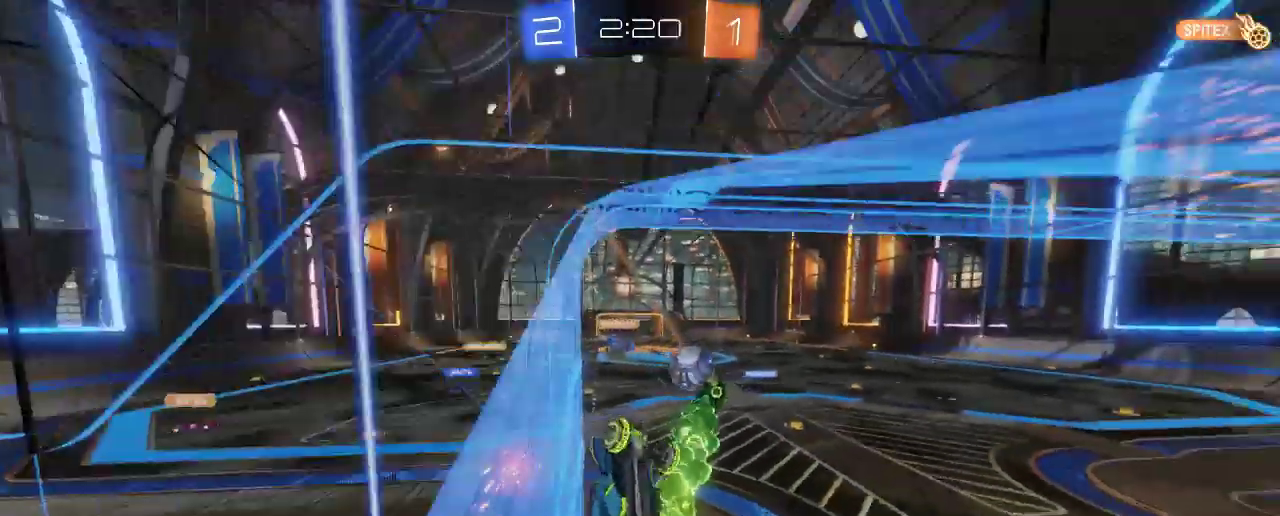
{"buttons": ["R2"], "left_stick": "center", "right_stick": "center", "events": [[33, "left_stick", "down"], [100, "left_stick", "down-left"], [267, "left_stick", "center"], [333, "L3", "down"], [433, "L3", "up"]]}
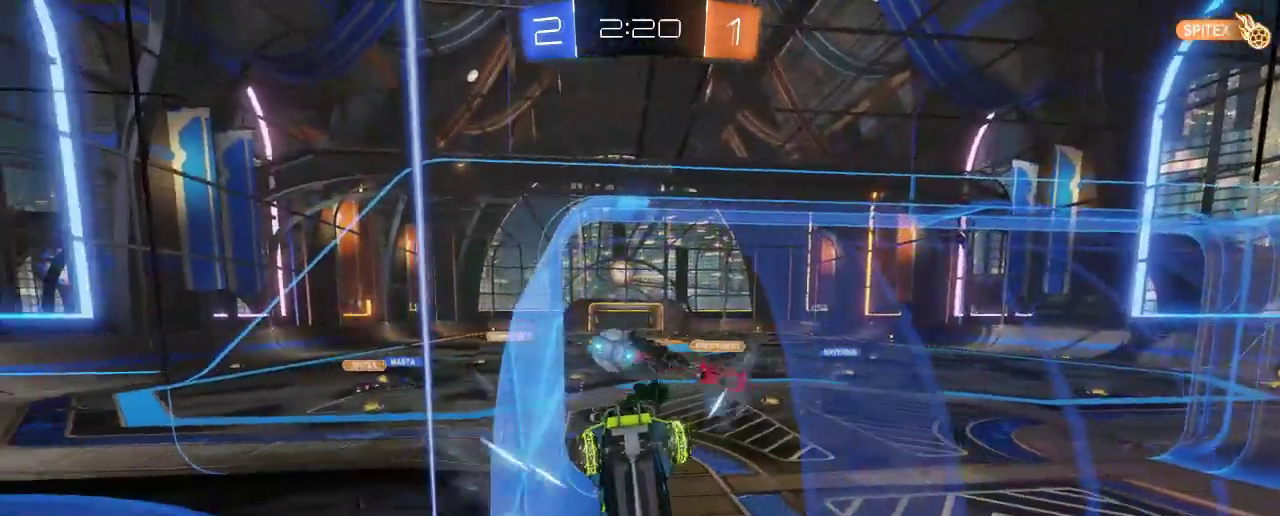
{"buttons": ["R2"], "left_stick": "left", "right_stick": "center", "events": [[300, "left_stick", "left"]]}
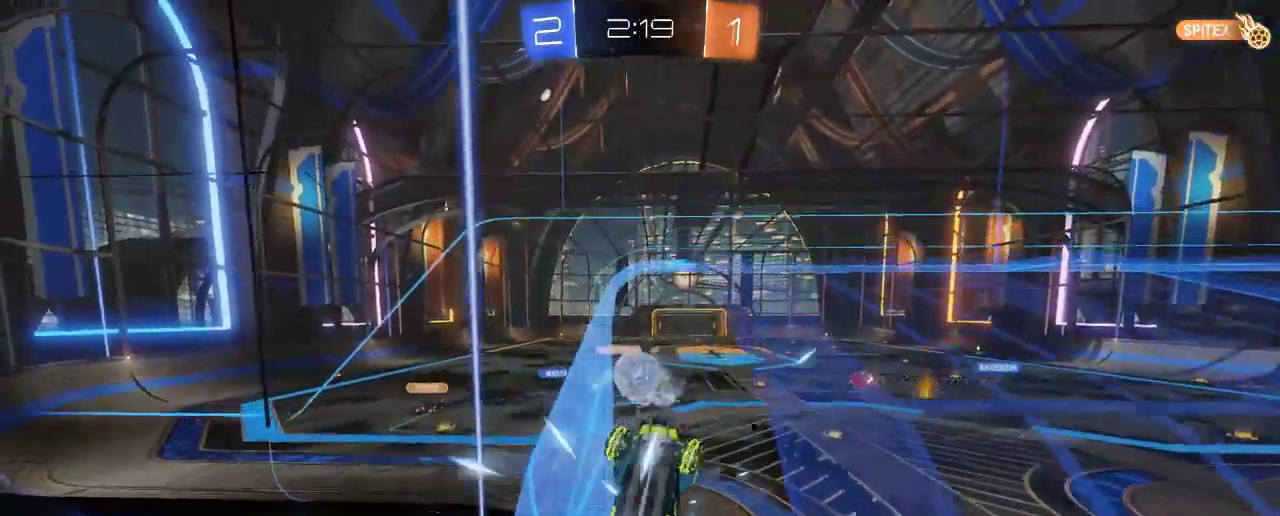
{"buttons": ["R2"], "left_stick": "left", "right_stick": "center"}
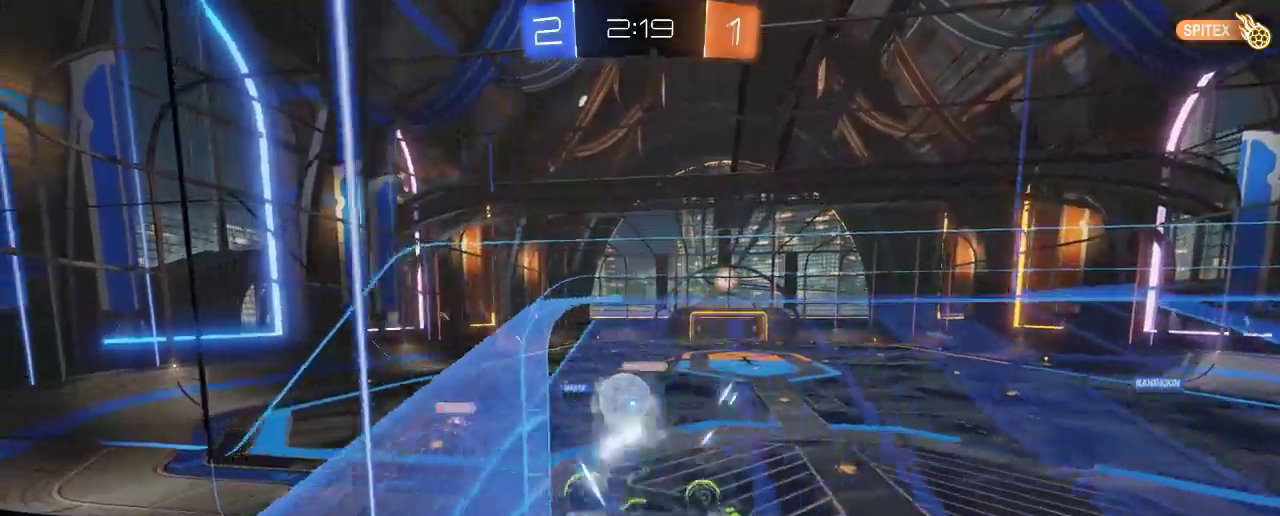
{"buttons": ["X"], "left_stick": "down", "right_stick": "center", "events": [[300, "X", "down"], [317, "R2", "up"], [317, "left_stick", "down-left"], [467, "left_stick", "down"]]}
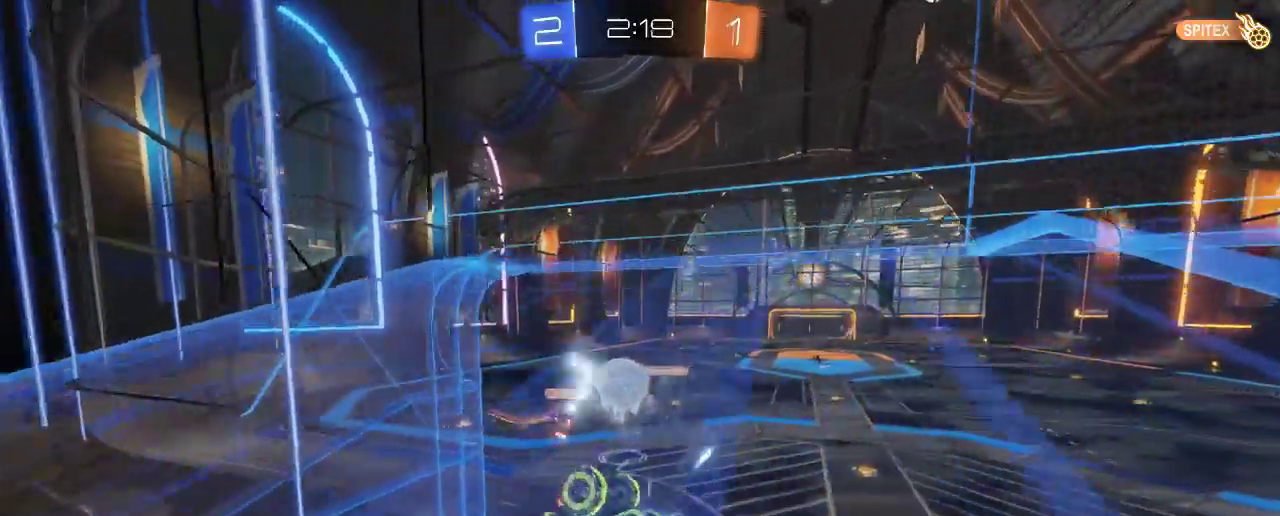
{"buttons": ["R2"], "left_stick": "center", "right_stick": "center", "events": [[200, "X", "up"], [300, "R2", "down"], [400, "left_stick", "center"]]}
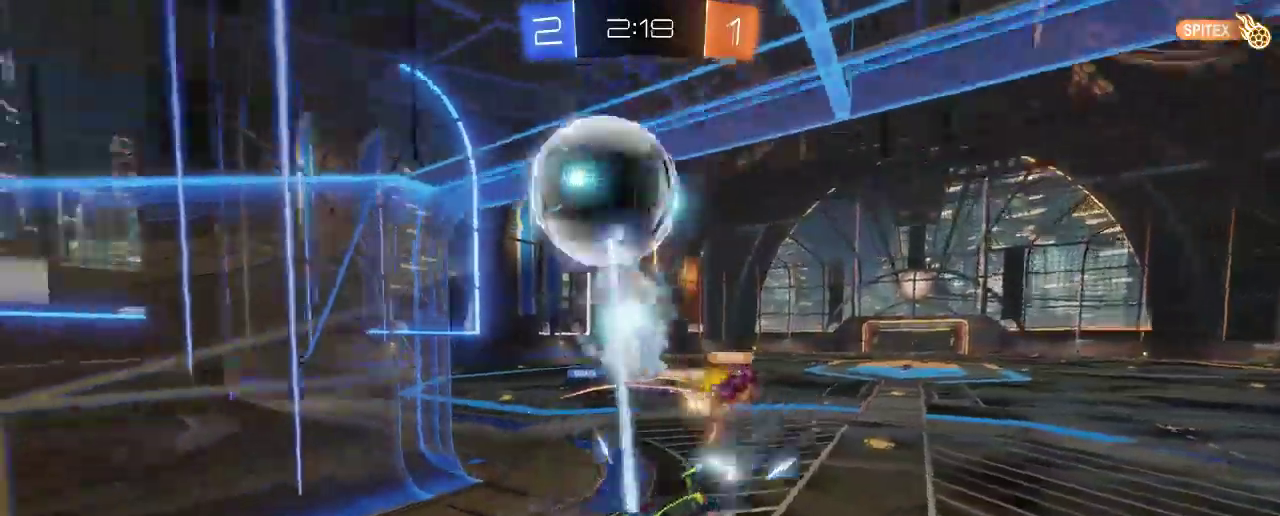
{"buttons": [], "left_stick": "center", "right_stick": "center", "events": [[333, "R2", "up"]]}